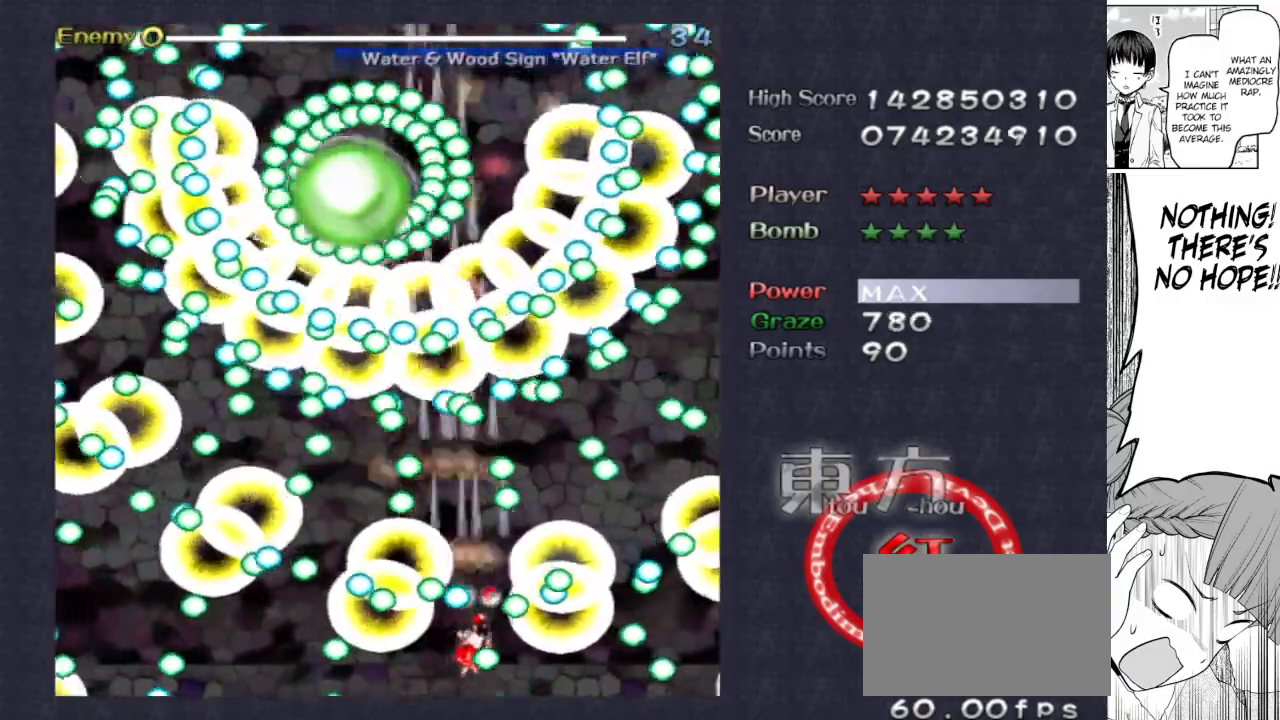
Gameplay with keyboard; each line is a JSON object with the keys held at the frame after it. "events" lists presses ("down") and releases ("up") of "bomb", "down", "focus", "left", "right", "shoot" and "up" between this image and that frame as [ms after this image, input, new state], when the widget could be followed in between. No other keys are recorded. Mouse input is not recorded. Key names are as the overlay labels them; some are game actions (e.g. jump) rather than physical keys.
{"keys": ["focus", "left", "shoot"], "events": [[33, "up", "down"], [133, "right", "up"], [233, "left", "down"], [317, "up", "up"], [383, "left", "up"], [417, "left", "down"]]}
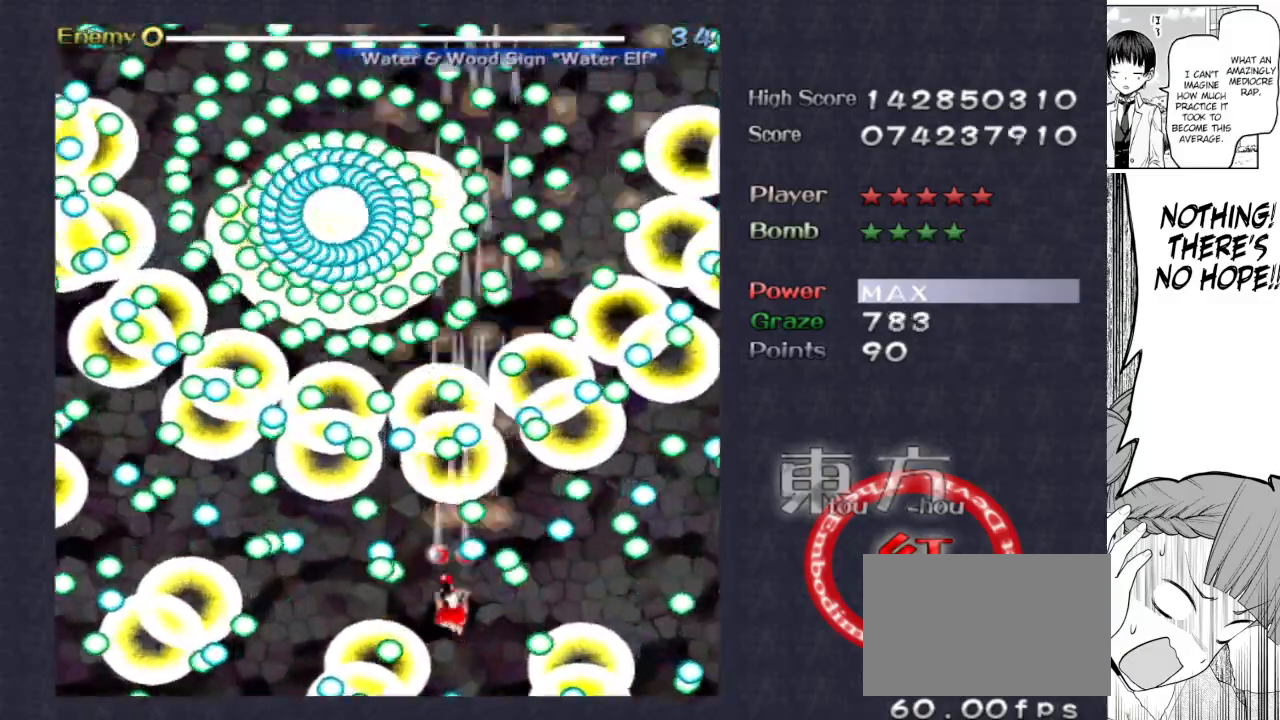
{"keys": ["down", "focus", "shoot"], "events": [[50, "left", "up"], [200, "left", "down"], [250, "down", "down"], [333, "left", "up"], [383, "down", "up"], [433, "down", "down"]]}
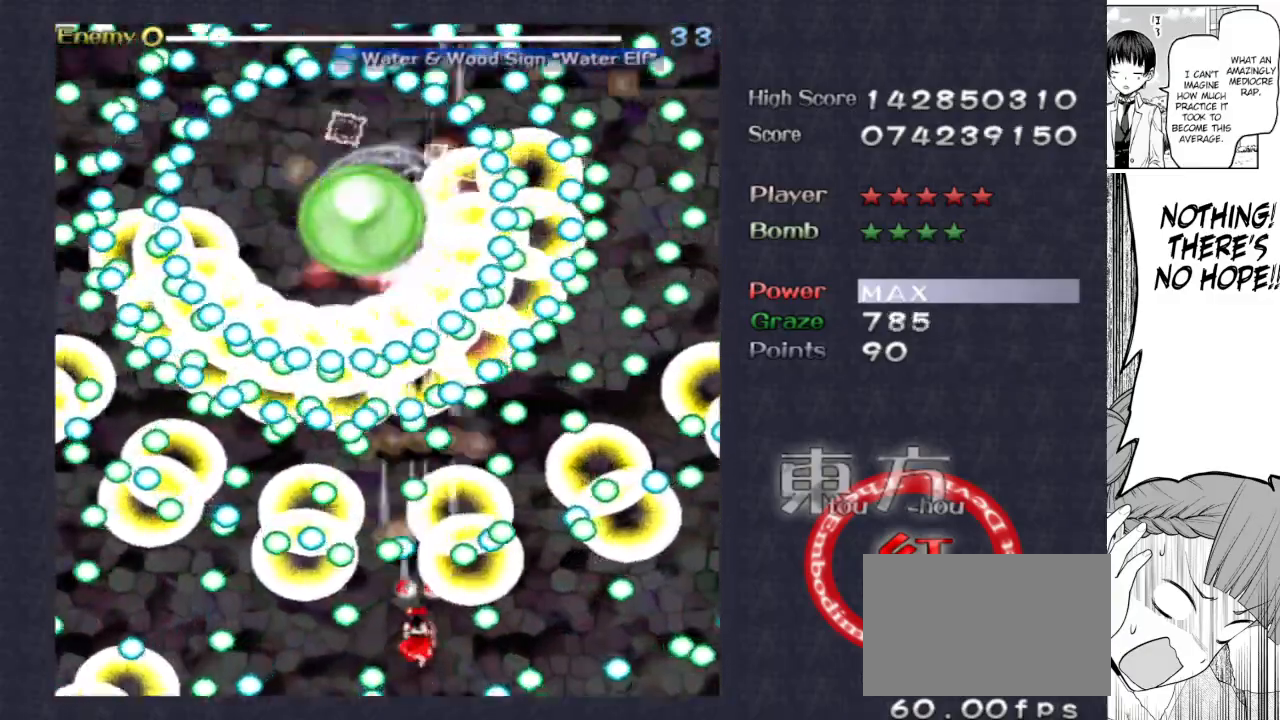
{"keys": ["focus", "shoot"], "events": [[67, "down", "up"]]}
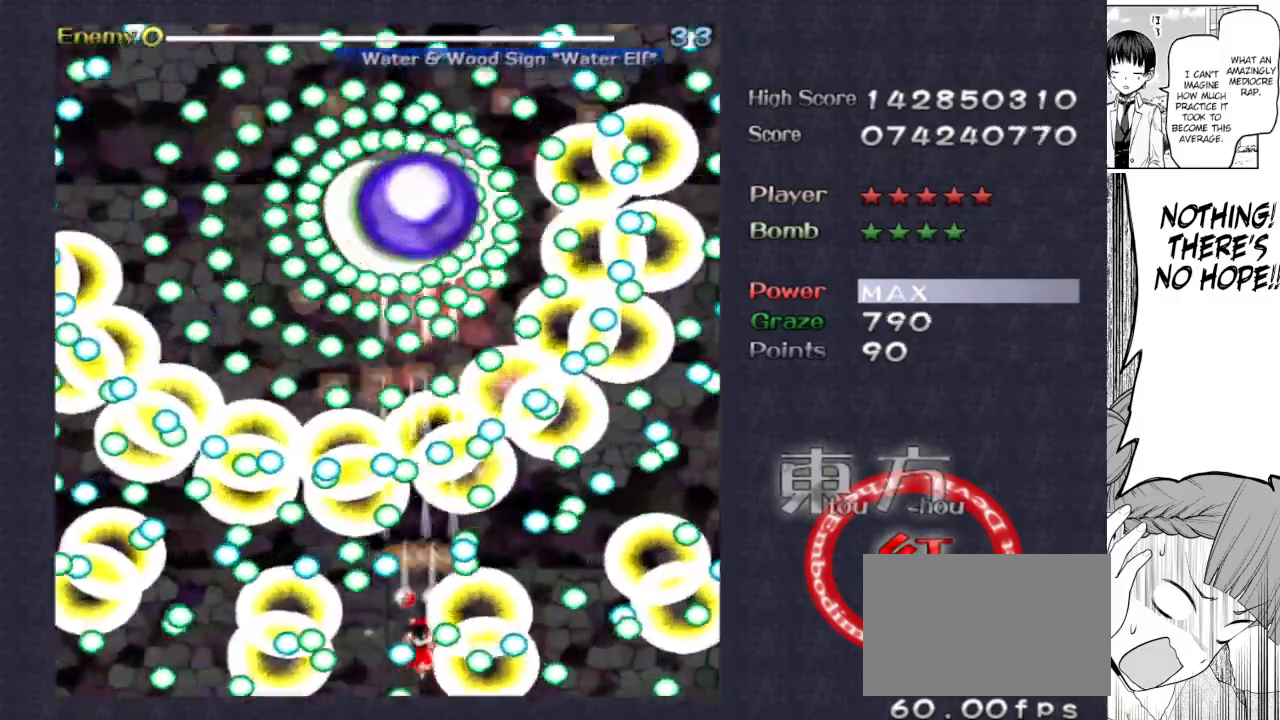
{"keys": ["down", "focus", "right", "shoot"], "events": [[233, "right", "down"], [317, "right", "up"], [467, "down", "down"], [467, "right", "down"]]}
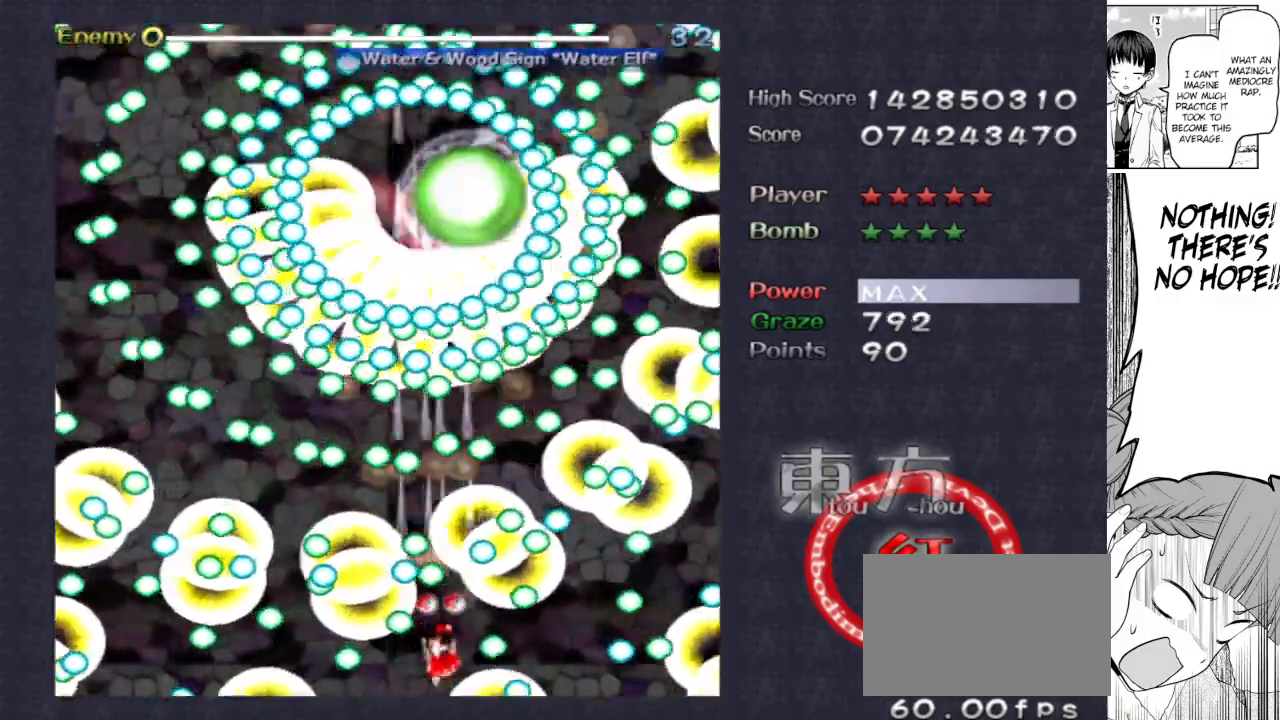
{"keys": ["focus", "shoot"], "events": [[117, "down", "up"], [117, "right", "up"], [200, "right", "down"], [250, "up", "down"], [333, "right", "up"], [433, "up", "up"]]}
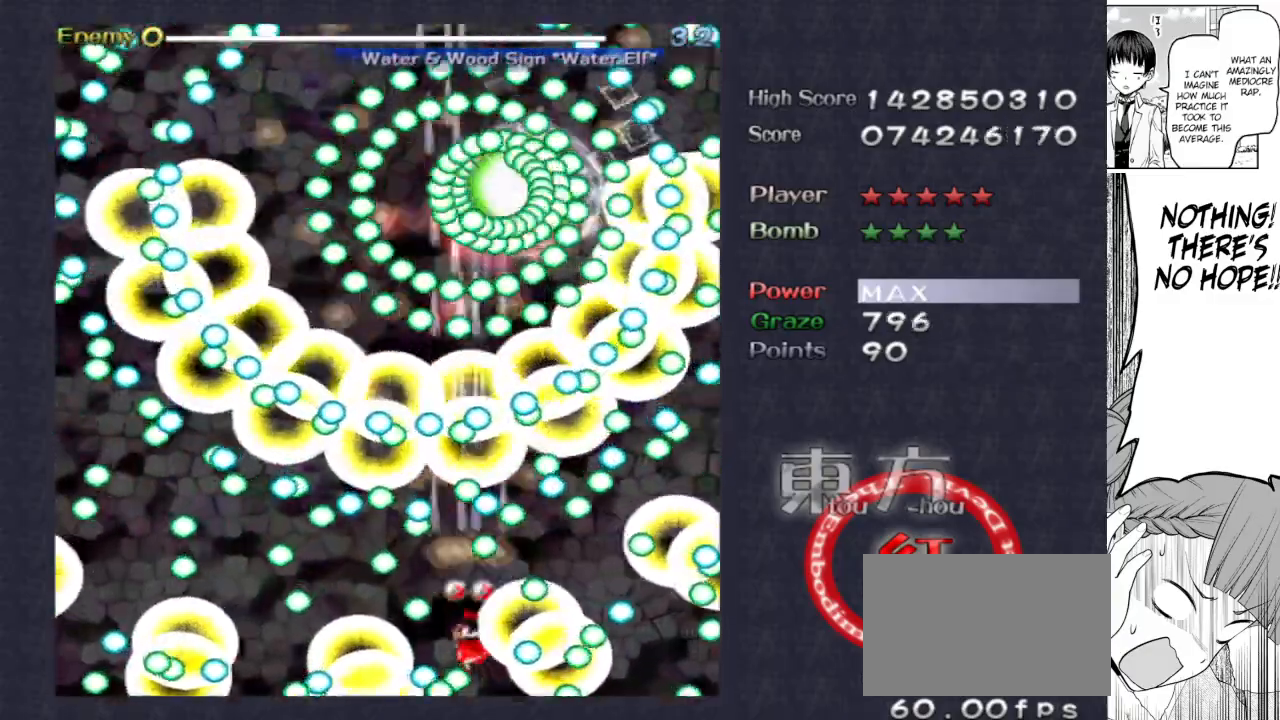
{"keys": ["focus", "shoot"], "events": [[317, "left", "down"], [400, "left", "up"]]}
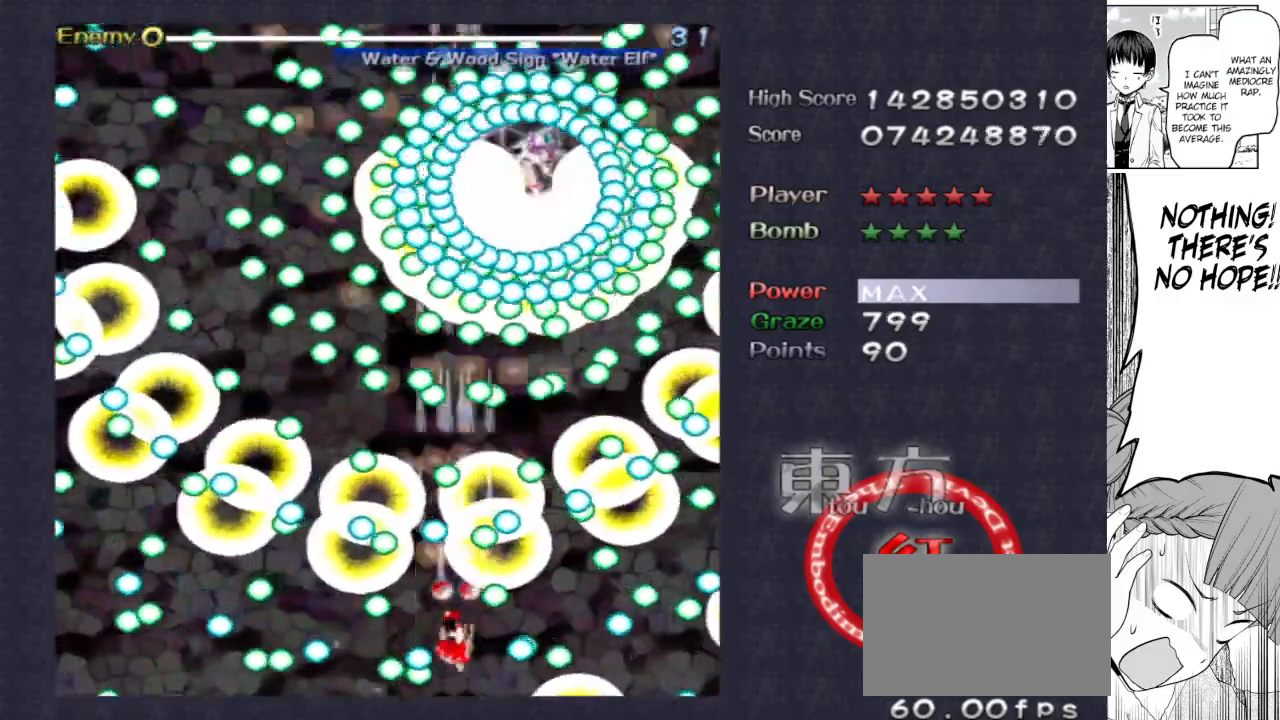
{"keys": ["focus", "shoot"], "events": [[133, "down", "down"], [233, "down", "up"], [367, "right", "down"], [417, "right", "up"]]}
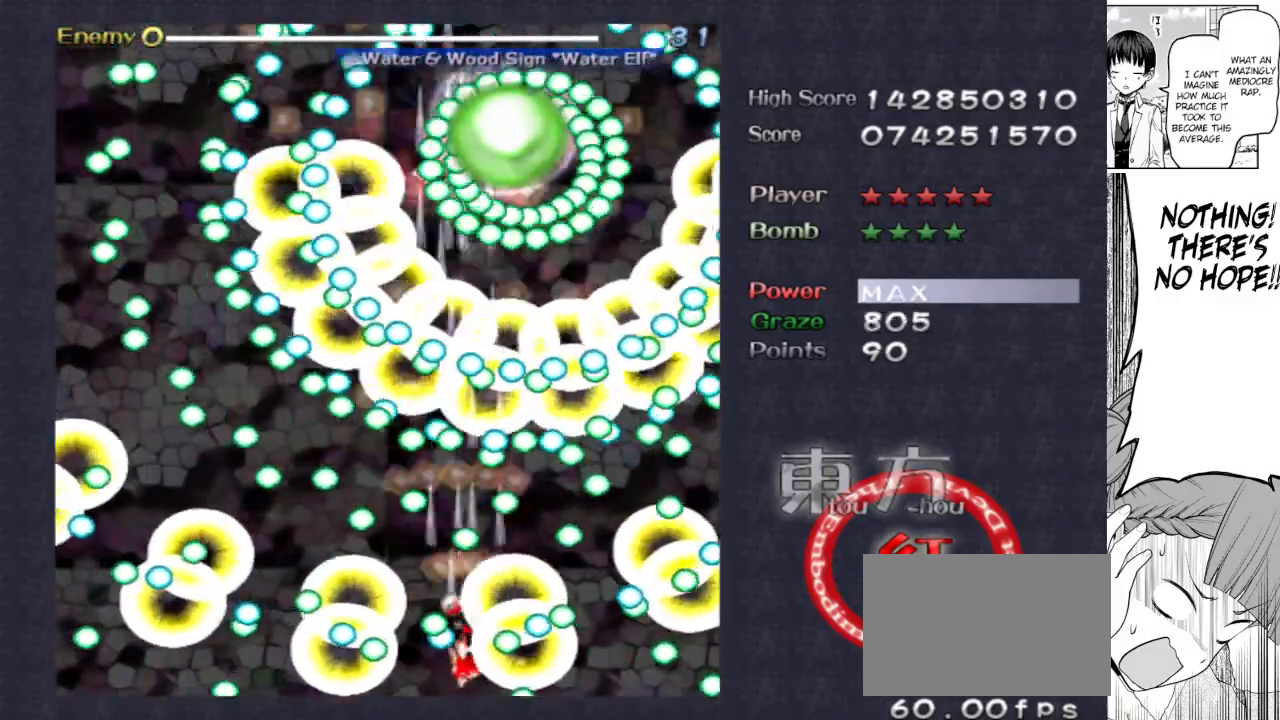
{"keys": ["focus", "right", "shoot", "up"], "events": [[200, "left", "down"], [433, "left", "up"], [483, "right", "down"], [483, "up", "down"]]}
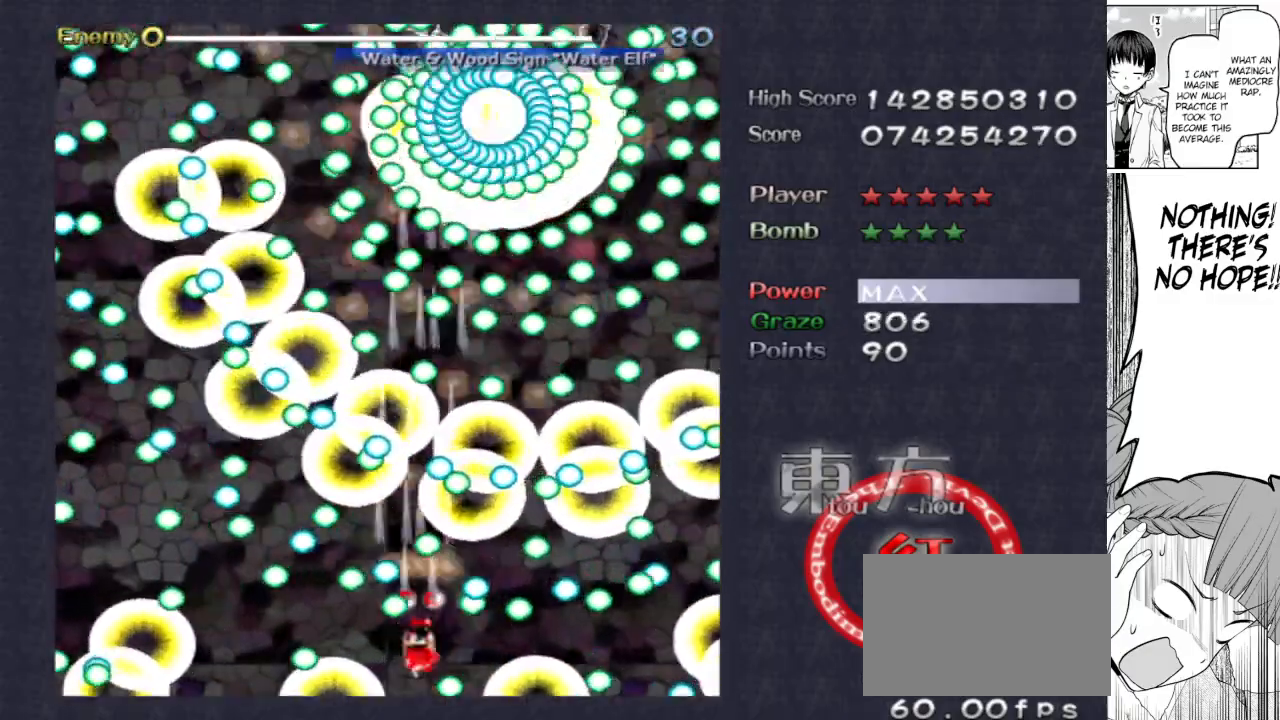
{"keys": ["focus", "right", "shoot"], "events": [[83, "right", "up"], [83, "up", "up"], [217, "down", "down"], [217, "right", "down"], [367, "focus", "up"], [400, "down", "up"], [450, "focus", "down"]]}
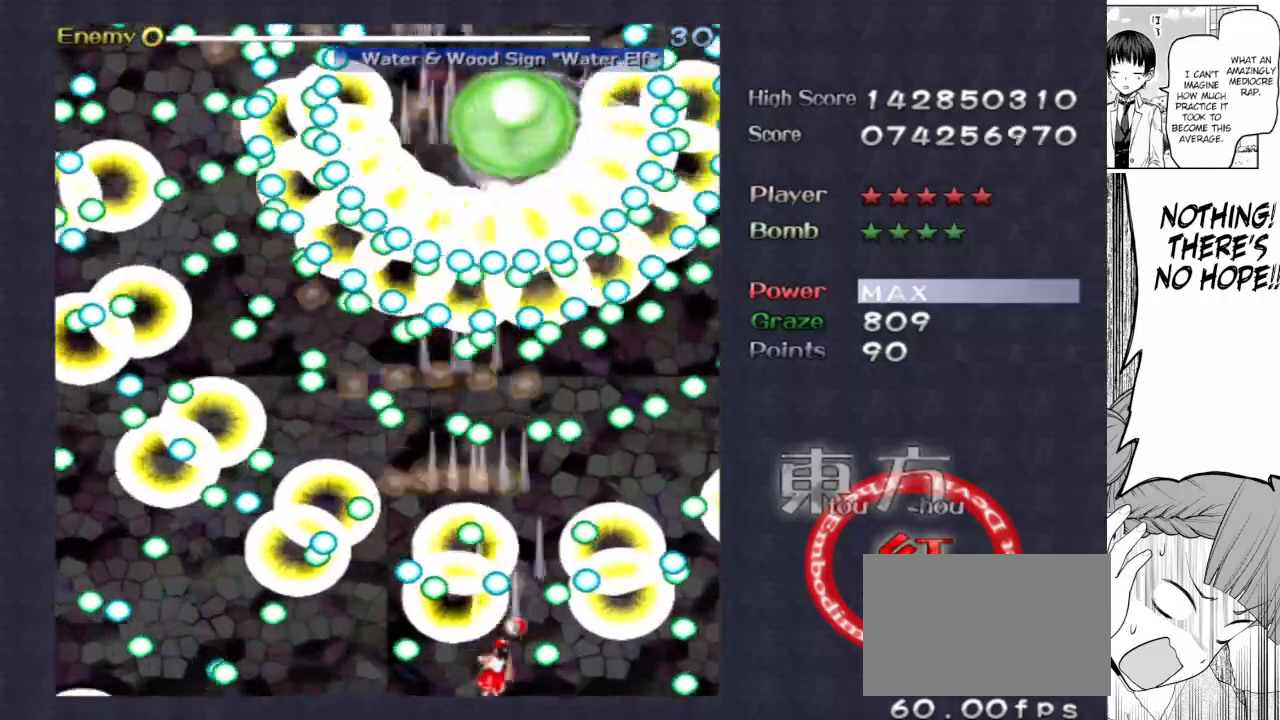
{"keys": ["focus", "shoot"], "events": [[83, "up", "down"], [133, "right", "up"], [417, "left", "down"], [467, "left", "up"], [467, "up", "up"]]}
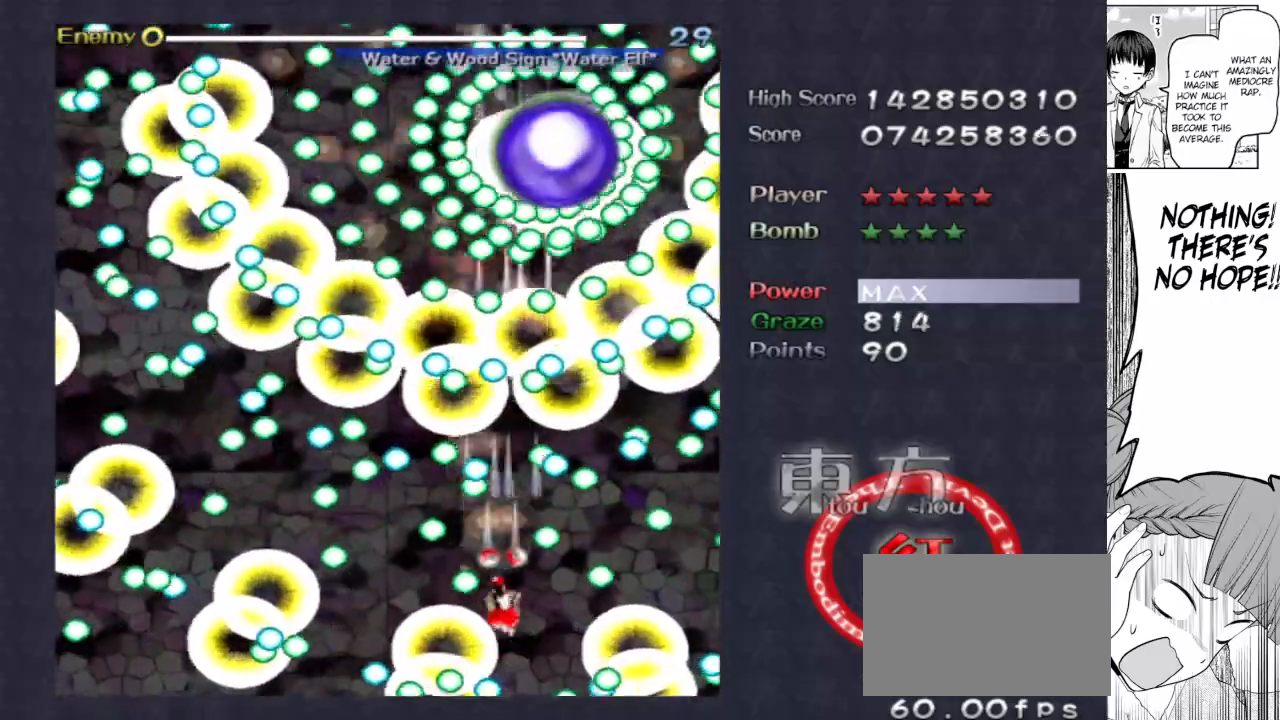
{"keys": ["focus", "right", "shoot"], "events": [[483, "right", "down"]]}
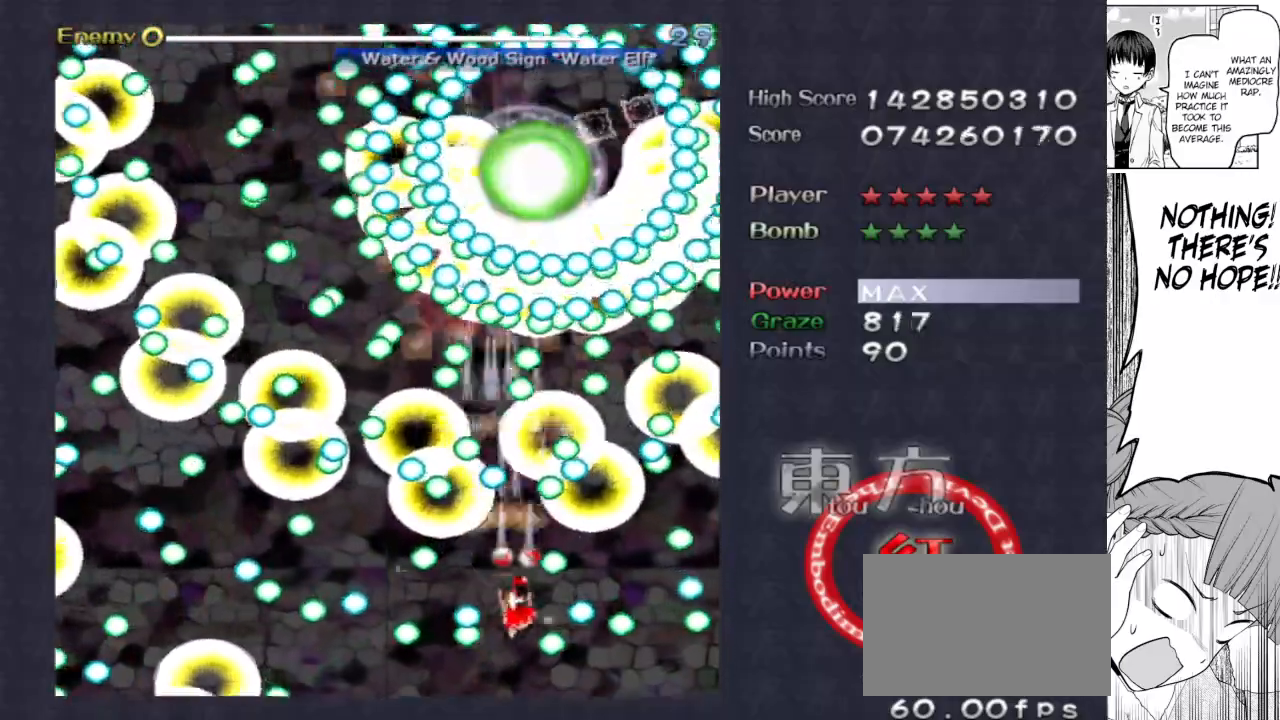
{"keys": ["down", "focus", "right", "shoot"], "events": [[33, "right", "up"], [300, "right", "down"], [300, "up", "down"], [350, "right", "up"], [350, "up", "up"], [500, "down", "down"], [500, "right", "down"]]}
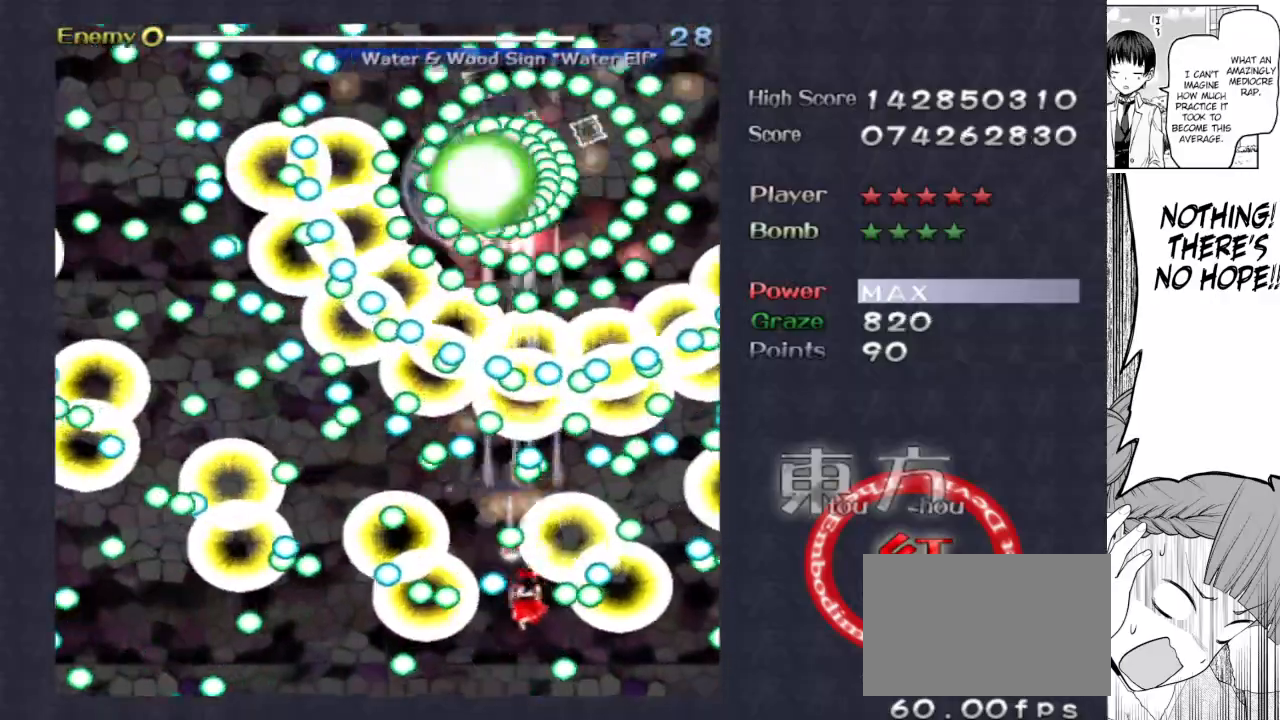
{"keys": ["down", "focus", "left", "shoot"], "events": [[83, "right", "up"], [133, "down", "up"], [317, "left", "down"], [467, "down", "down"]]}
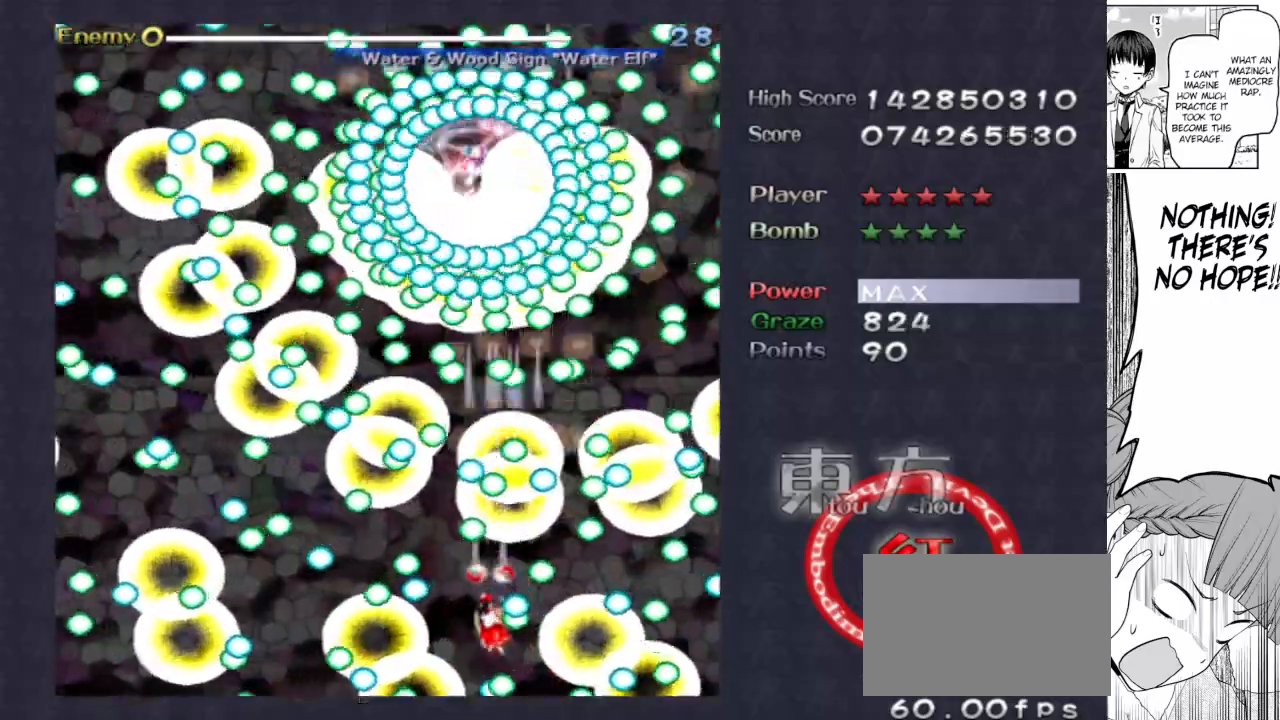
{"keys": ["focus", "left", "shoot"], "events": [[150, "down", "up"]]}
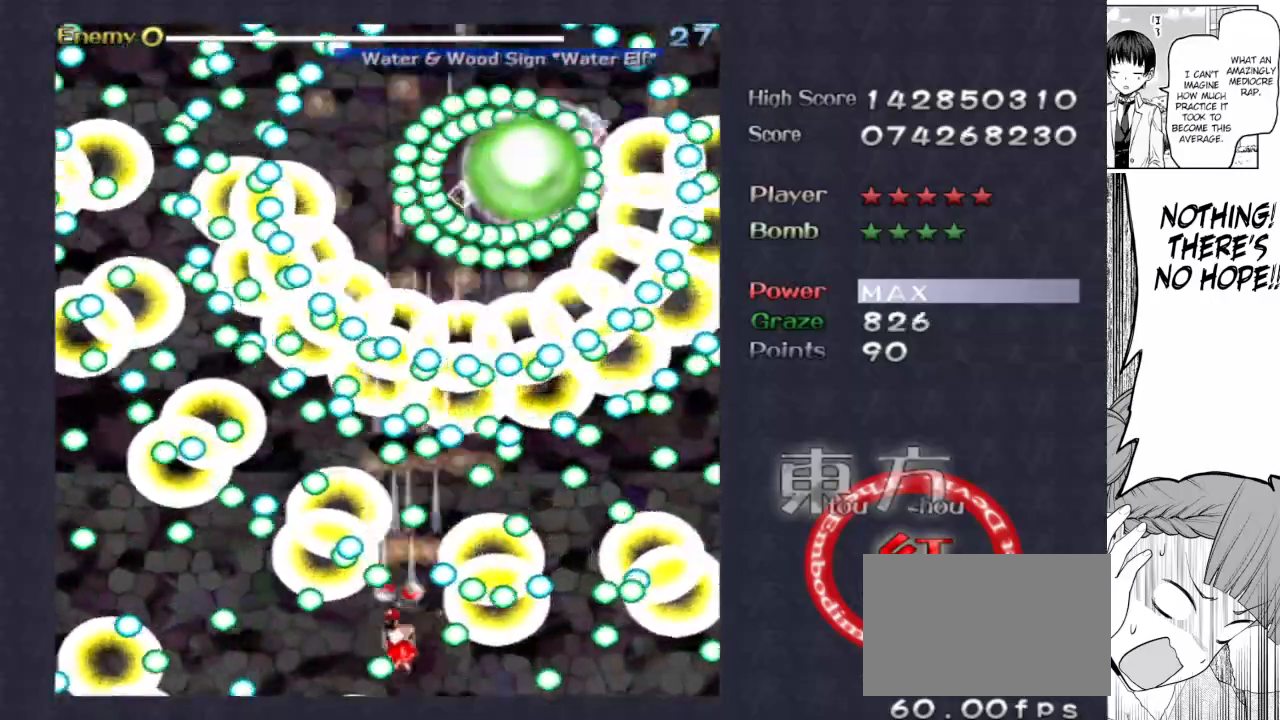
{"keys": ["down", "focus", "shoot"], "events": [[17, "left", "up"], [167, "up", "down"], [267, "up", "up"], [317, "right", "down"], [367, "right", "up"], [450, "down", "down"]]}
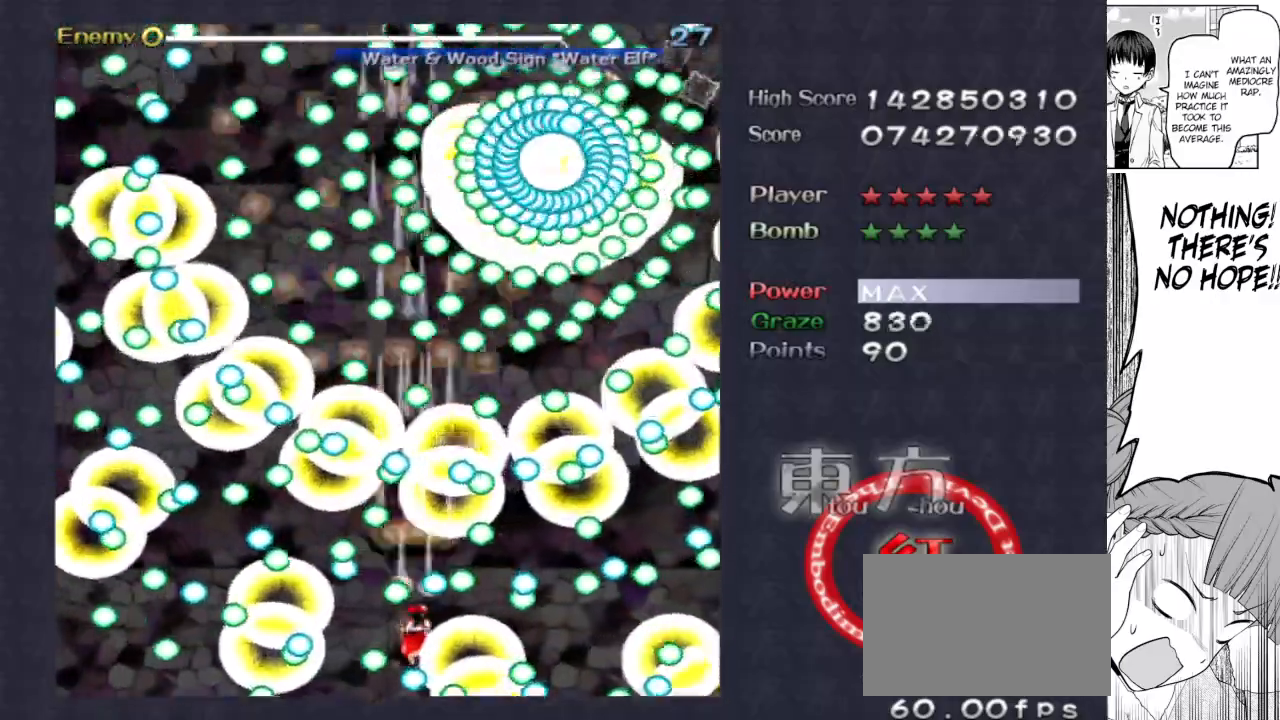
{"keys": ["focus", "shoot"], "events": [[100, "down", "up"], [233, "left", "down"], [317, "left", "up"]]}
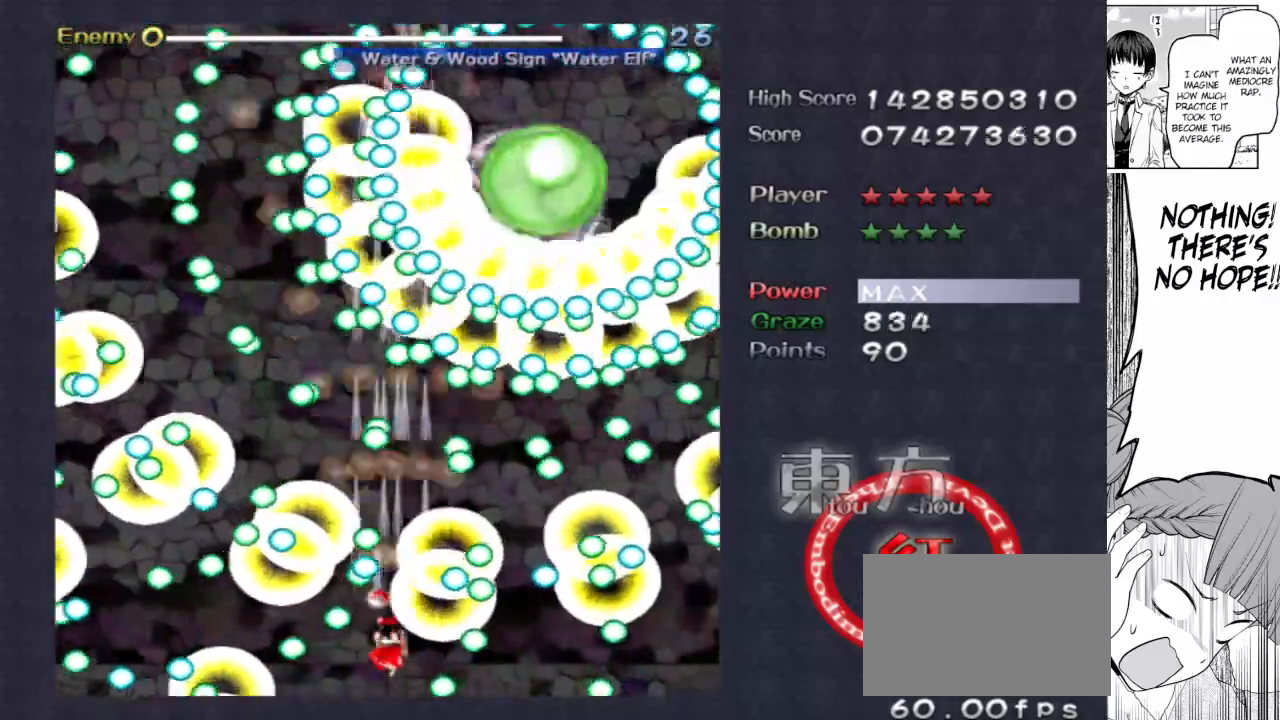
{"keys": ["focus", "shoot"], "events": [[50, "left", "down"], [150, "left", "up"], [250, "up", "down"], [383, "up", "up"]]}
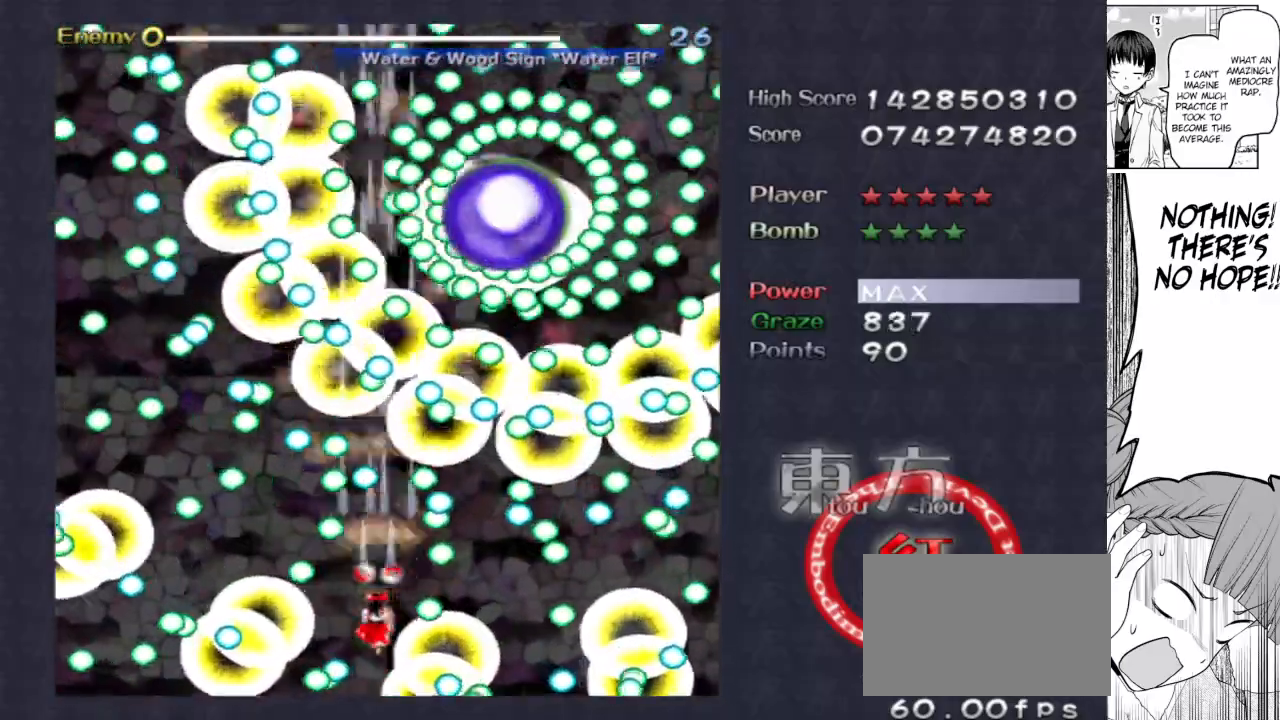
{"keys": ["down", "right", "shoot"], "events": [[67, "up", "down"], [117, "up", "up"], [450, "right", "down"], [500, "down", "down"], [500, "focus", "up"]]}
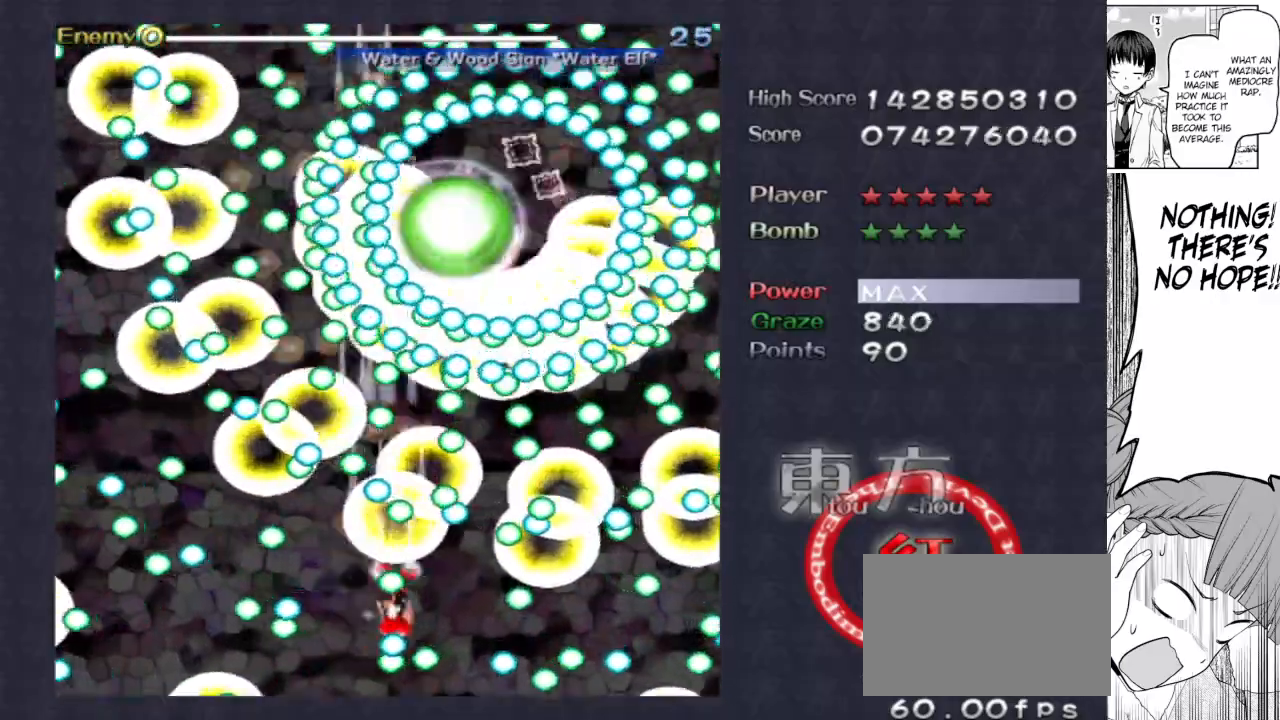
{"keys": ["focus", "shoot", "up"], "events": [[83, "down", "up"], [133, "focus", "down"], [233, "right", "up"], [417, "up", "down"]]}
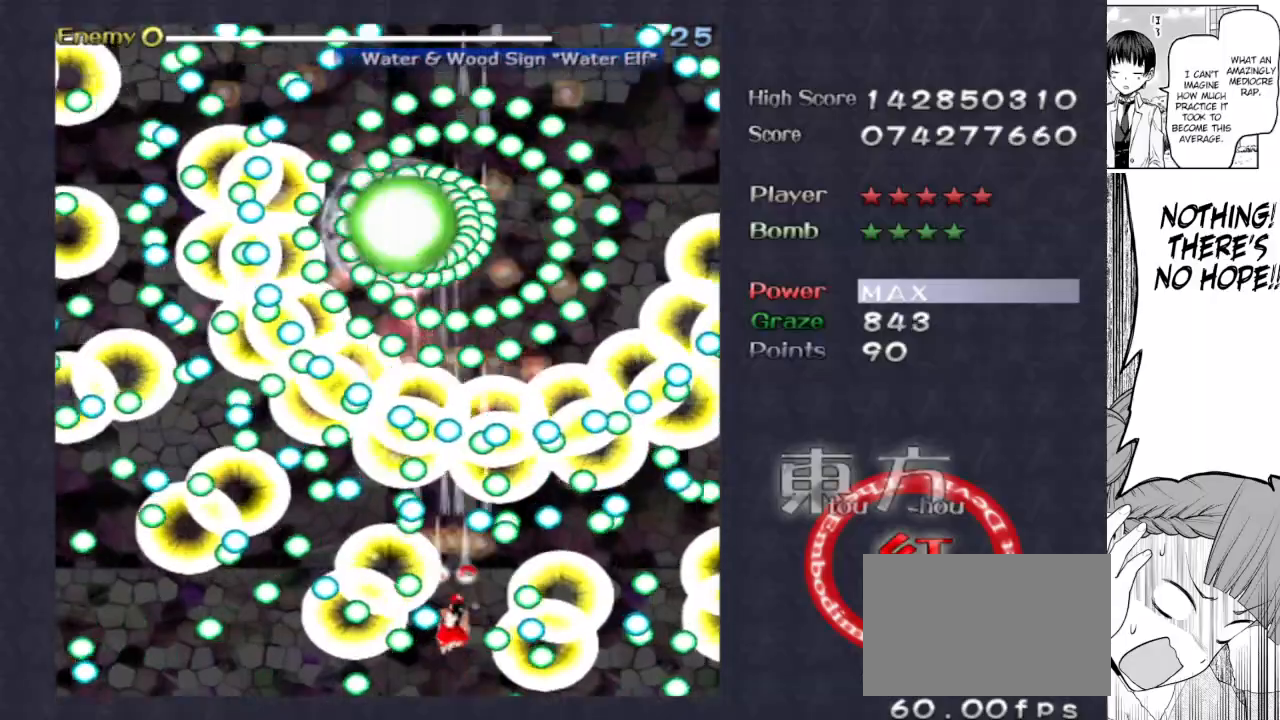
{"keys": ["focus", "shoot"], "events": [[17, "up", "up"], [167, "left", "down"], [283, "left", "up"], [383, "down", "down"], [433, "down", "up"]]}
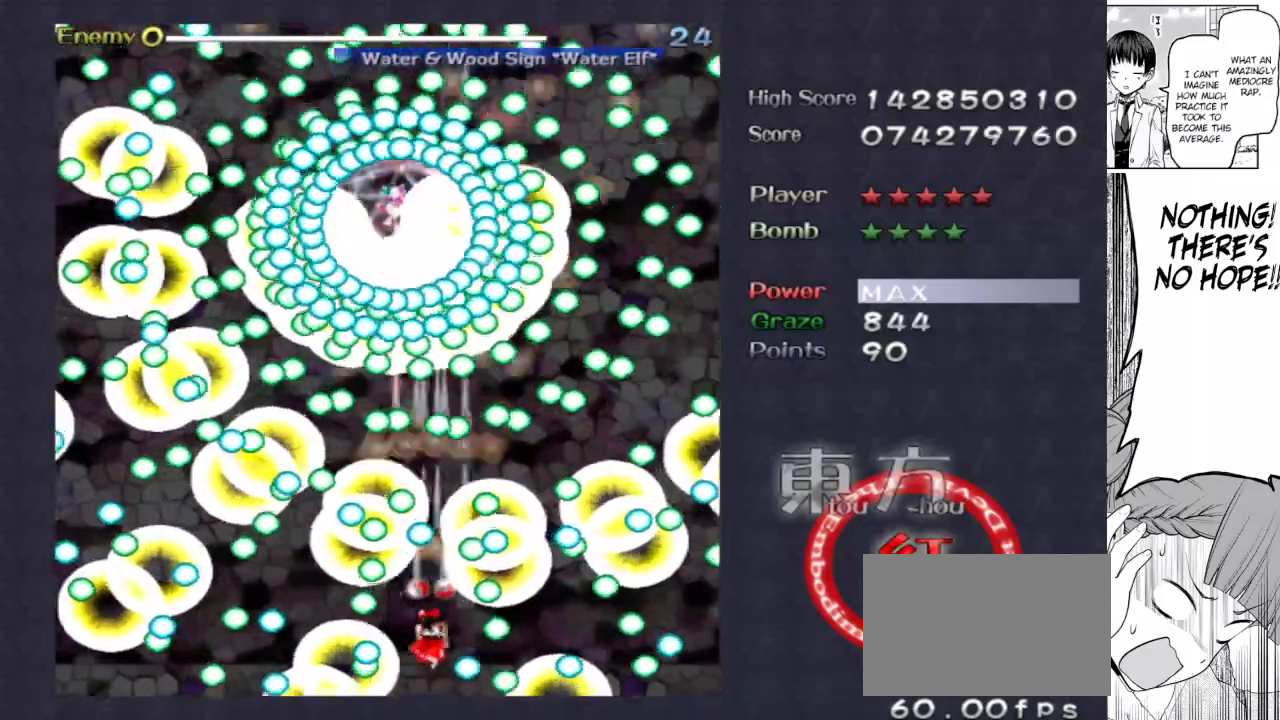
{"keys": ["focus", "left", "shoot"], "events": [[217, "up", "down"], [317, "up", "up"], [450, "left", "down"]]}
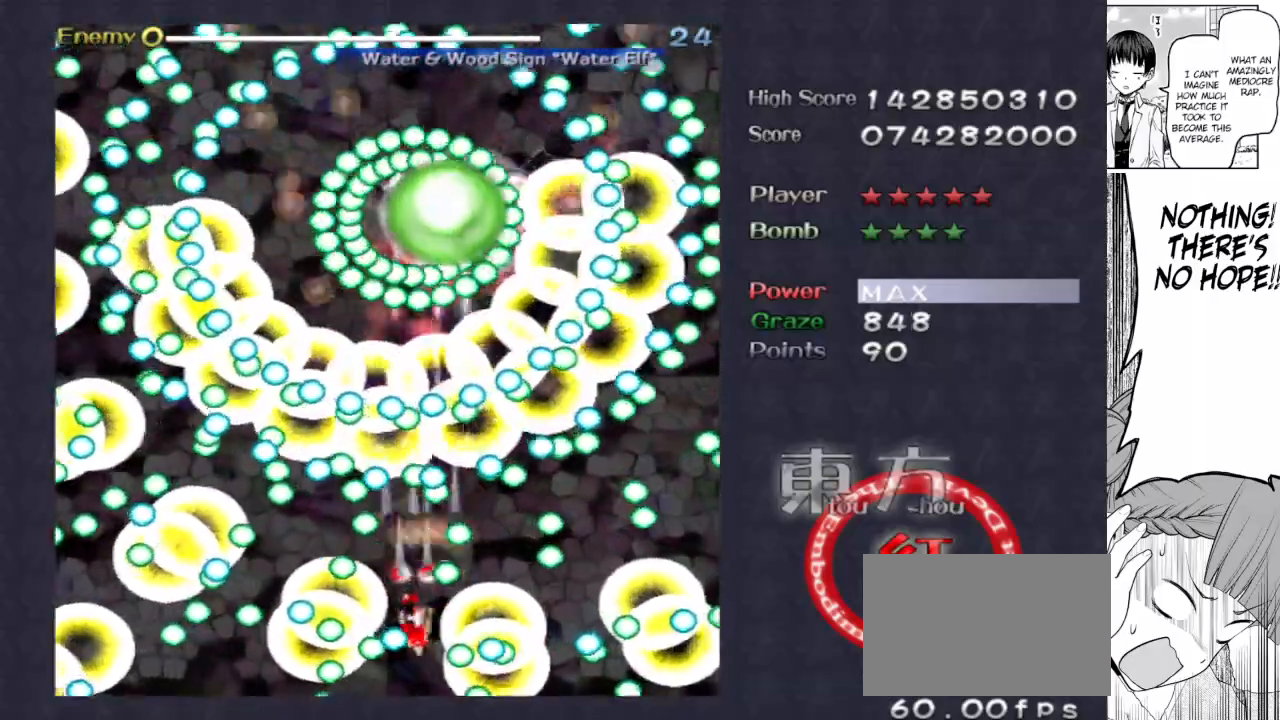
{"keys": ["focus", "right", "shoot"], "events": [[83, "left", "up"], [233, "down", "down"], [317, "down", "up"], [467, "right", "down"]]}
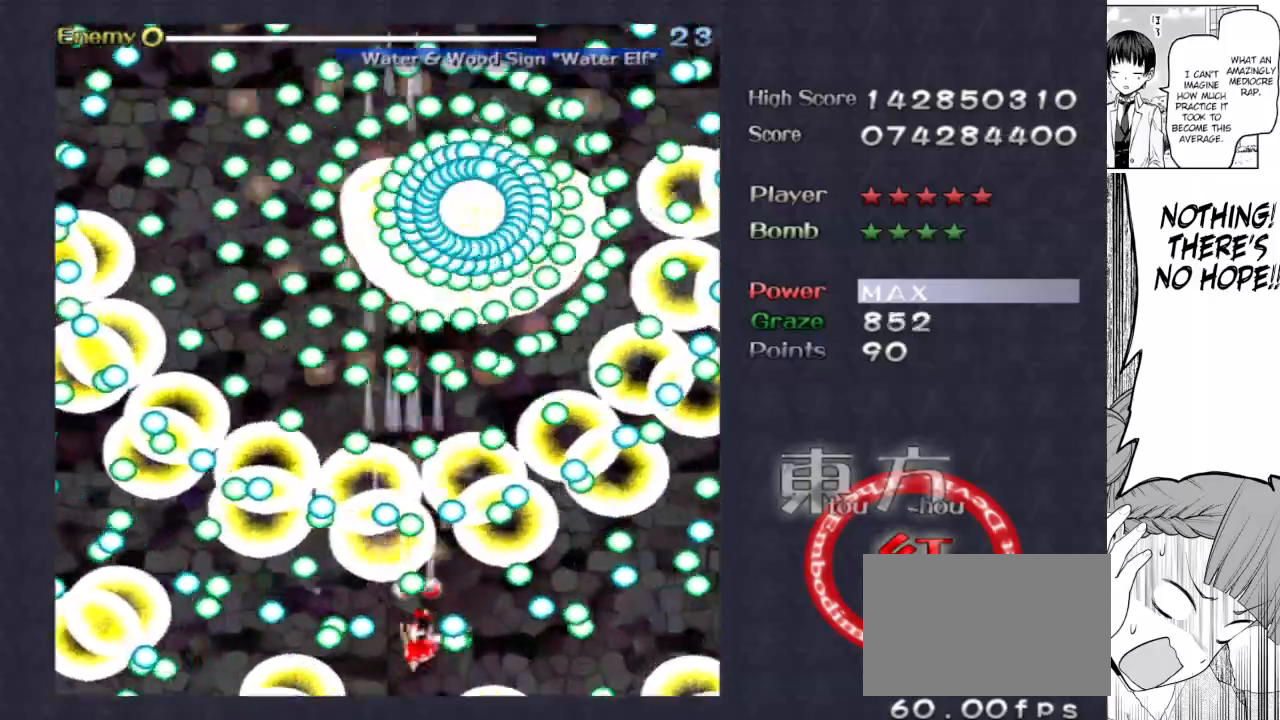
{"keys": ["focus", "shoot"], "events": [[100, "right", "up"], [333, "down", "down"], [333, "right", "down"], [433, "down", "up"], [433, "right", "up"]]}
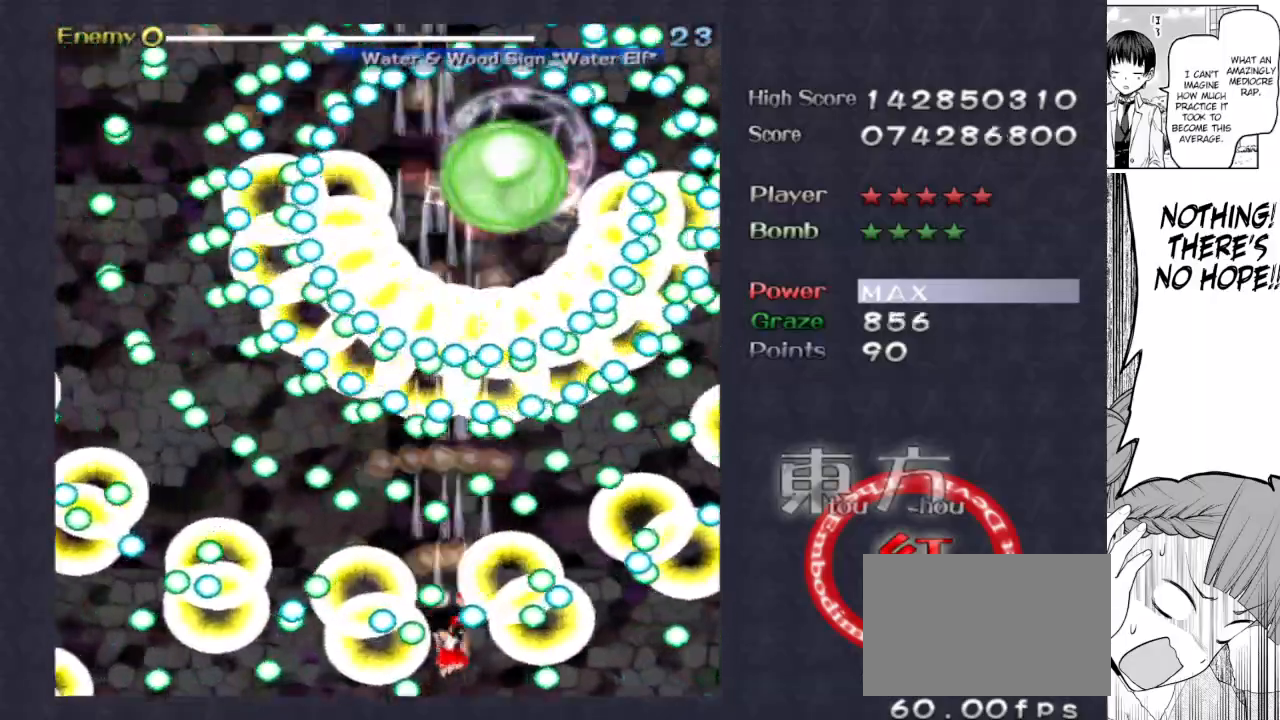
{"keys": ["focus", "shoot"], "events": [[217, "right", "down"], [217, "up", "down"], [250, "right", "up"], [300, "up", "up"]]}
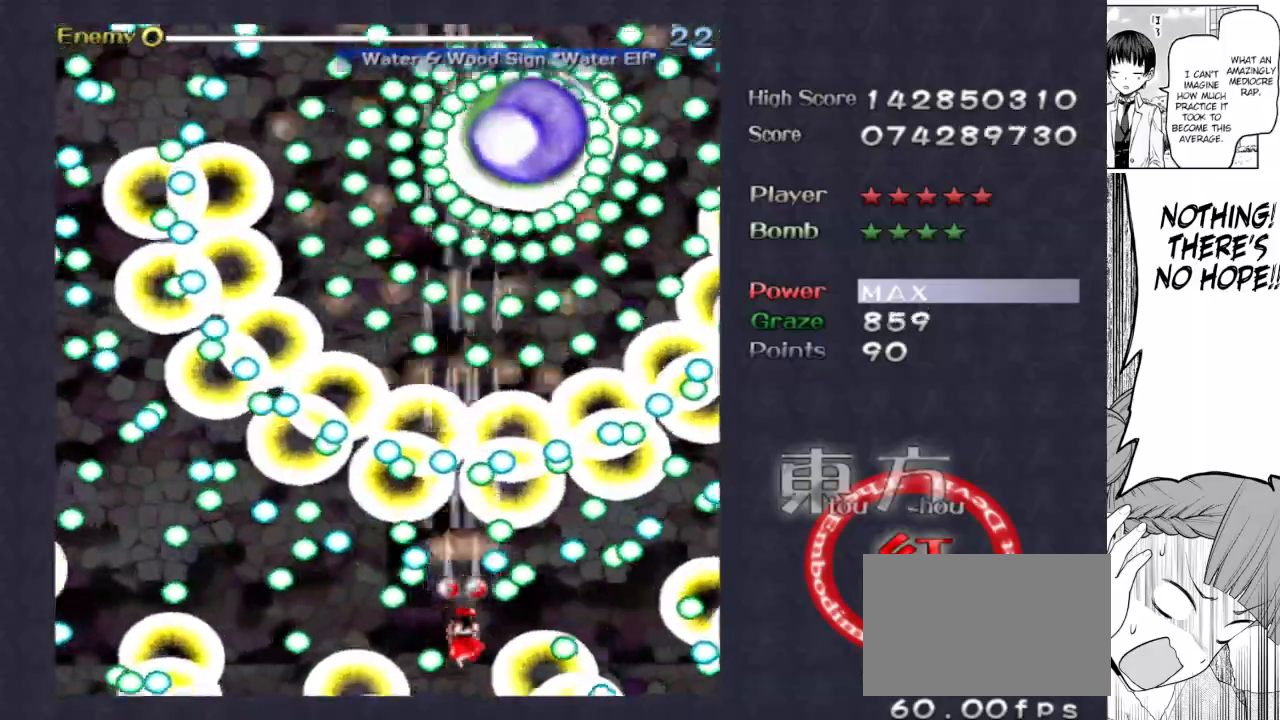
{"keys": ["focus", "shoot"], "events": [[83, "left", "down"], [133, "left", "up"], [383, "down", "down"], [383, "right", "down"], [417, "right", "up"], [467, "down", "up"]]}
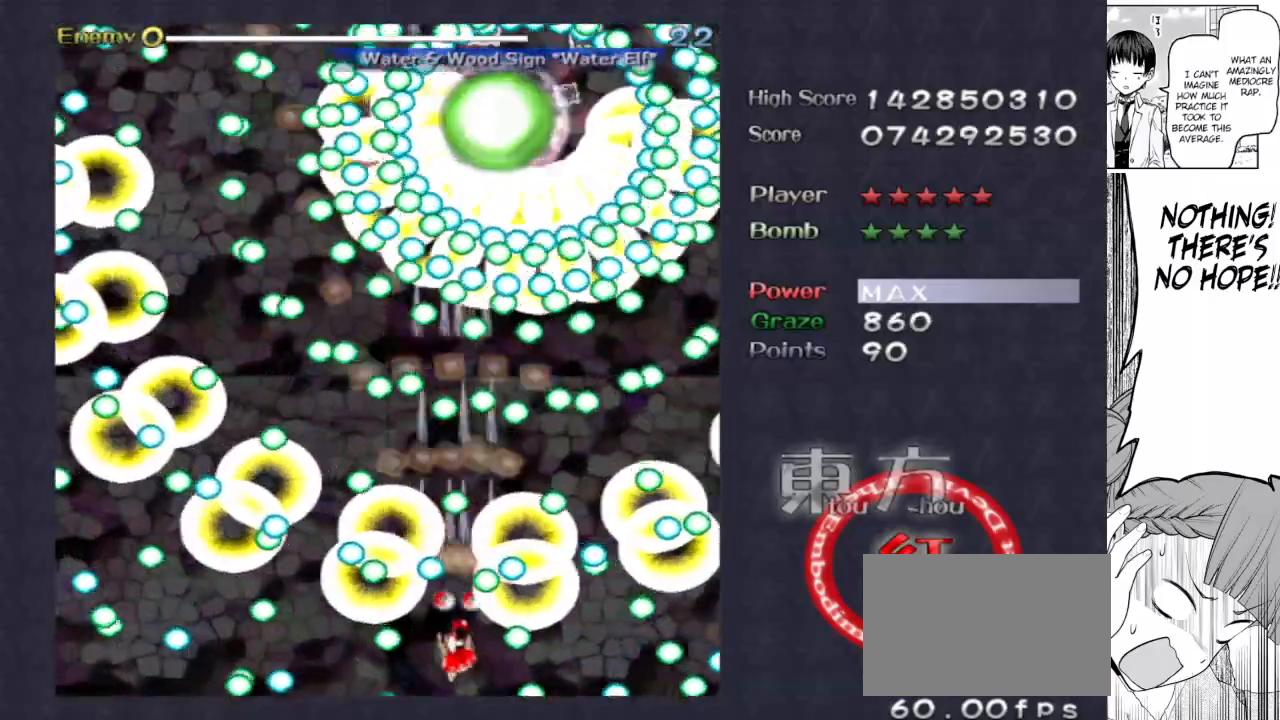
{"keys": ["focus", "shoot"], "events": [[300, "right", "down"], [300, "up", "down"], [383, "right", "up"], [383, "up", "up"]]}
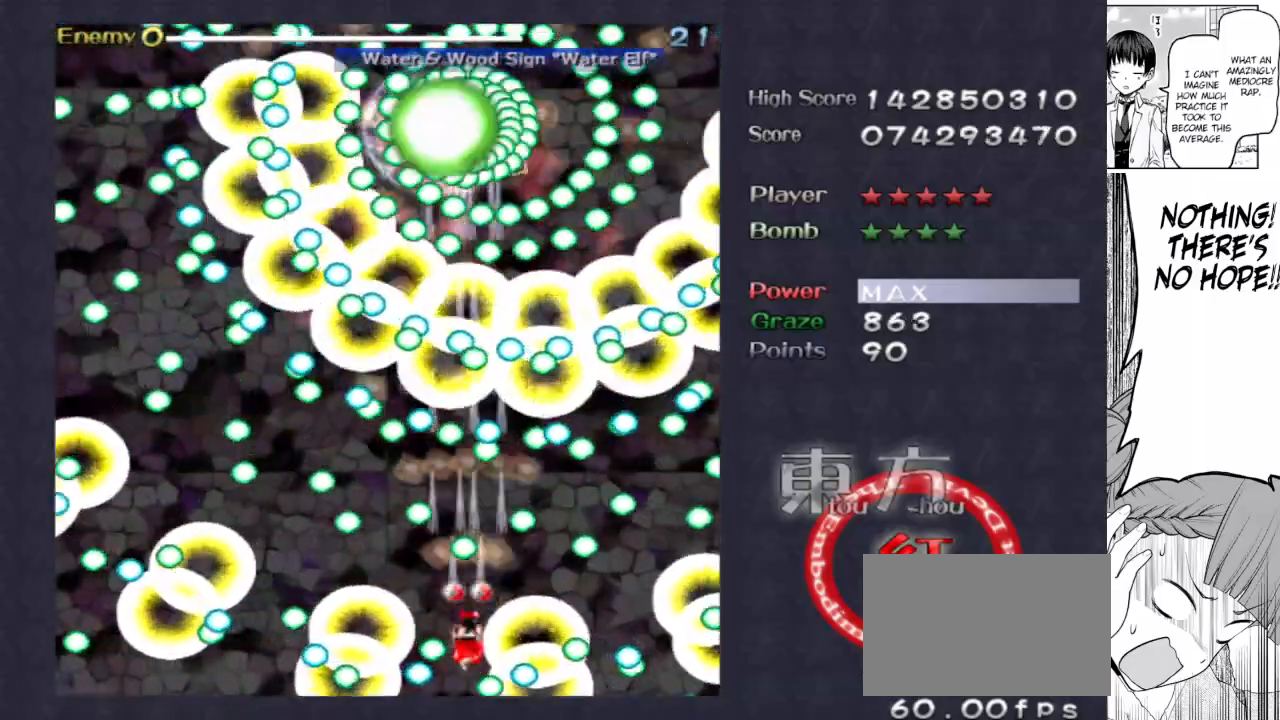
{"keys": ["focus", "right", "shoot", "up"], "events": [[67, "right", "down"], [167, "up", "down"], [217, "right", "up"], [300, "up", "up"], [500, "right", "down"], [500, "up", "down"]]}
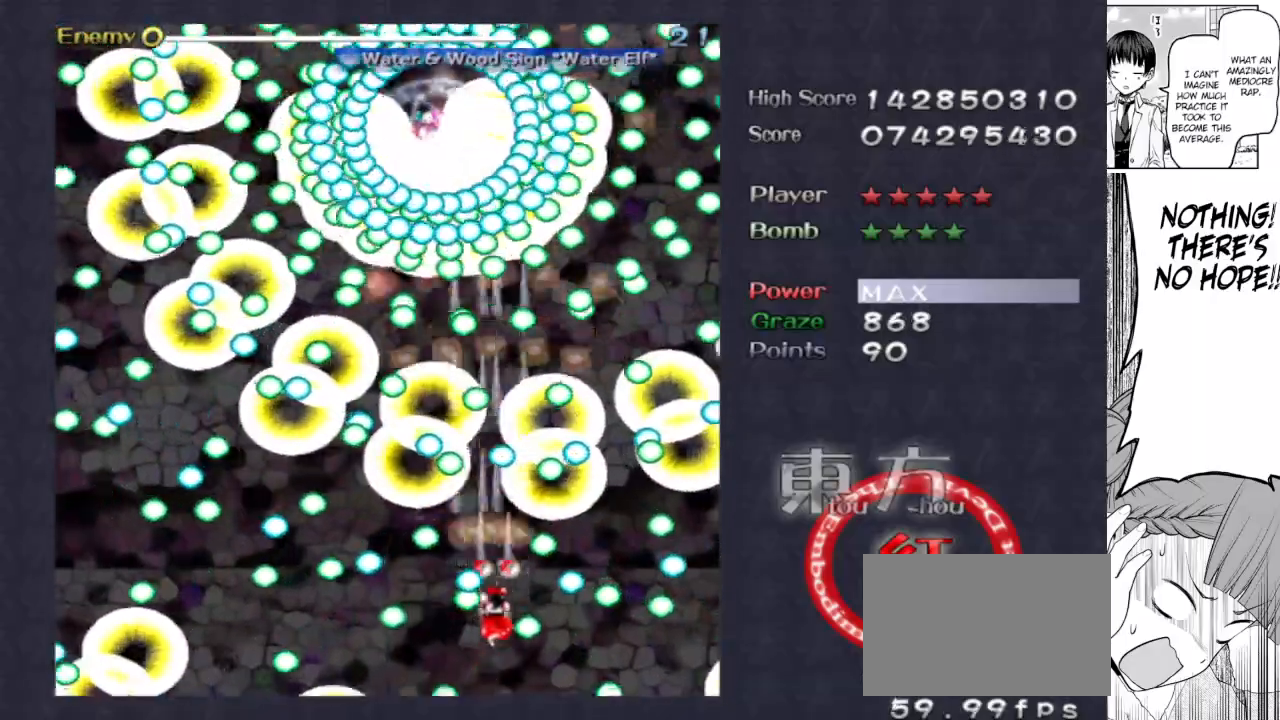
{"keys": ["down", "focus", "left", "shoot"], "events": [[33, "right", "up"], [33, "up", "up"], [233, "down", "down"], [233, "left", "down"]]}
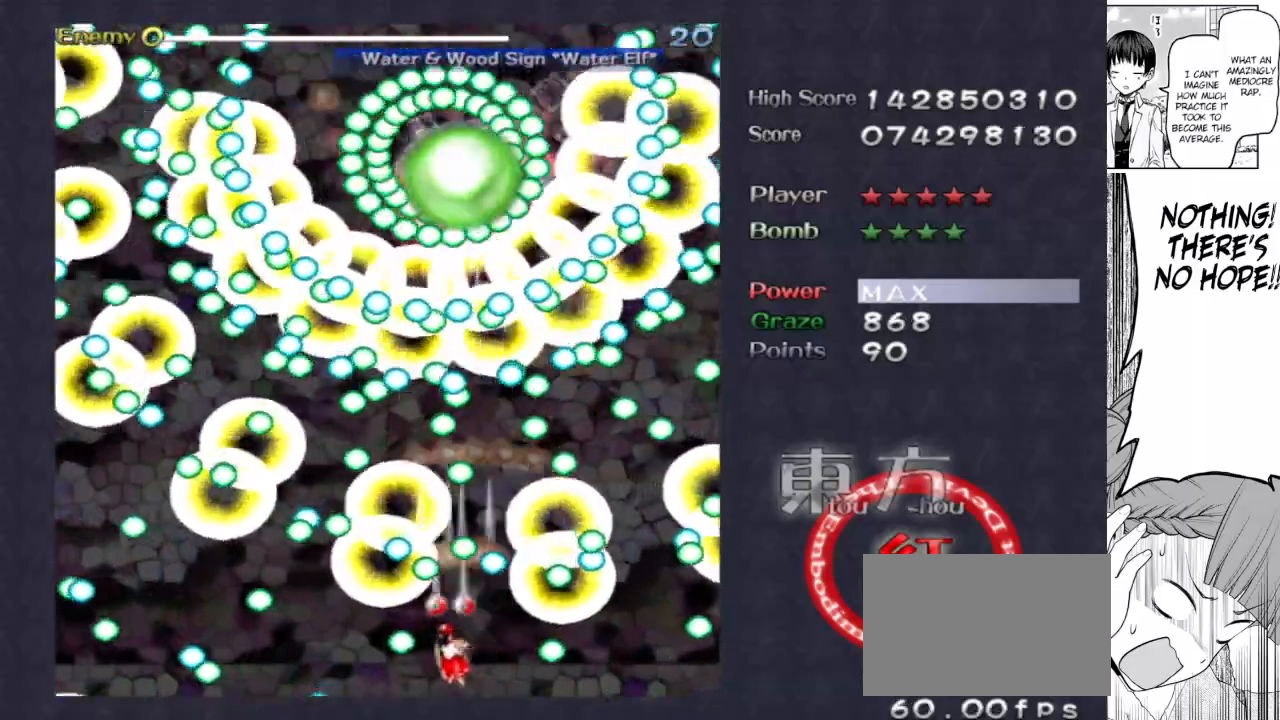
{"keys": ["focus", "shoot"], "events": [[50, "down", "up"], [117, "left", "up"], [300, "left", "down"], [333, "left", "up"]]}
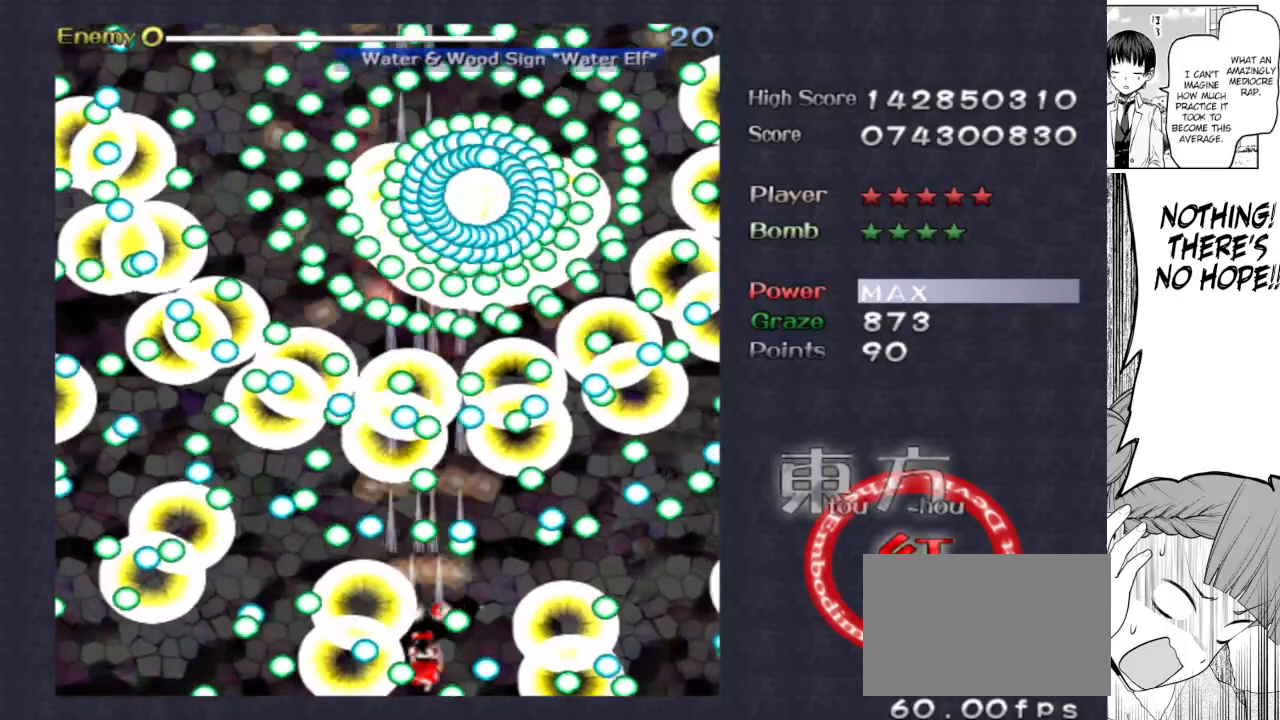
{"keys": ["focus", "right", "shoot", "up"], "events": [[450, "right", "down"], [500, "up", "down"]]}
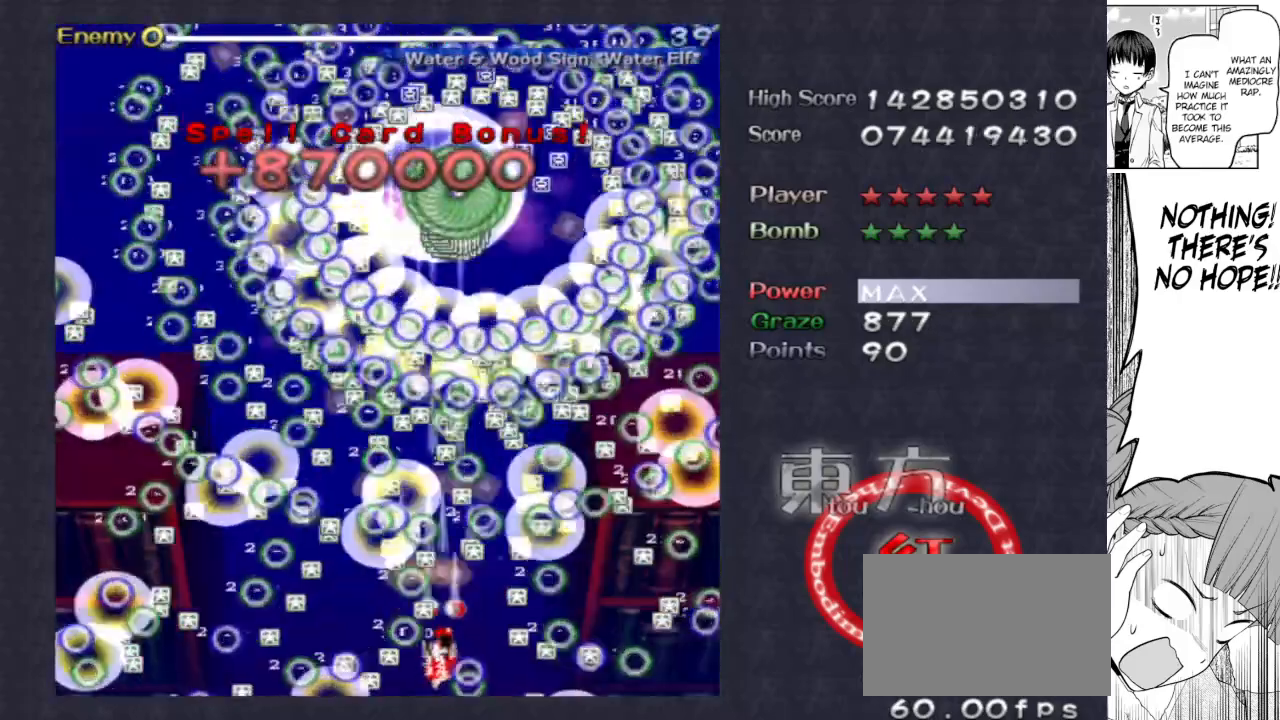
{"keys": ["left", "shoot", "up"], "events": [[33, "right", "up"], [83, "up", "up"], [367, "focus", "up"], [367, "up", "down"], [417, "left", "down"]]}